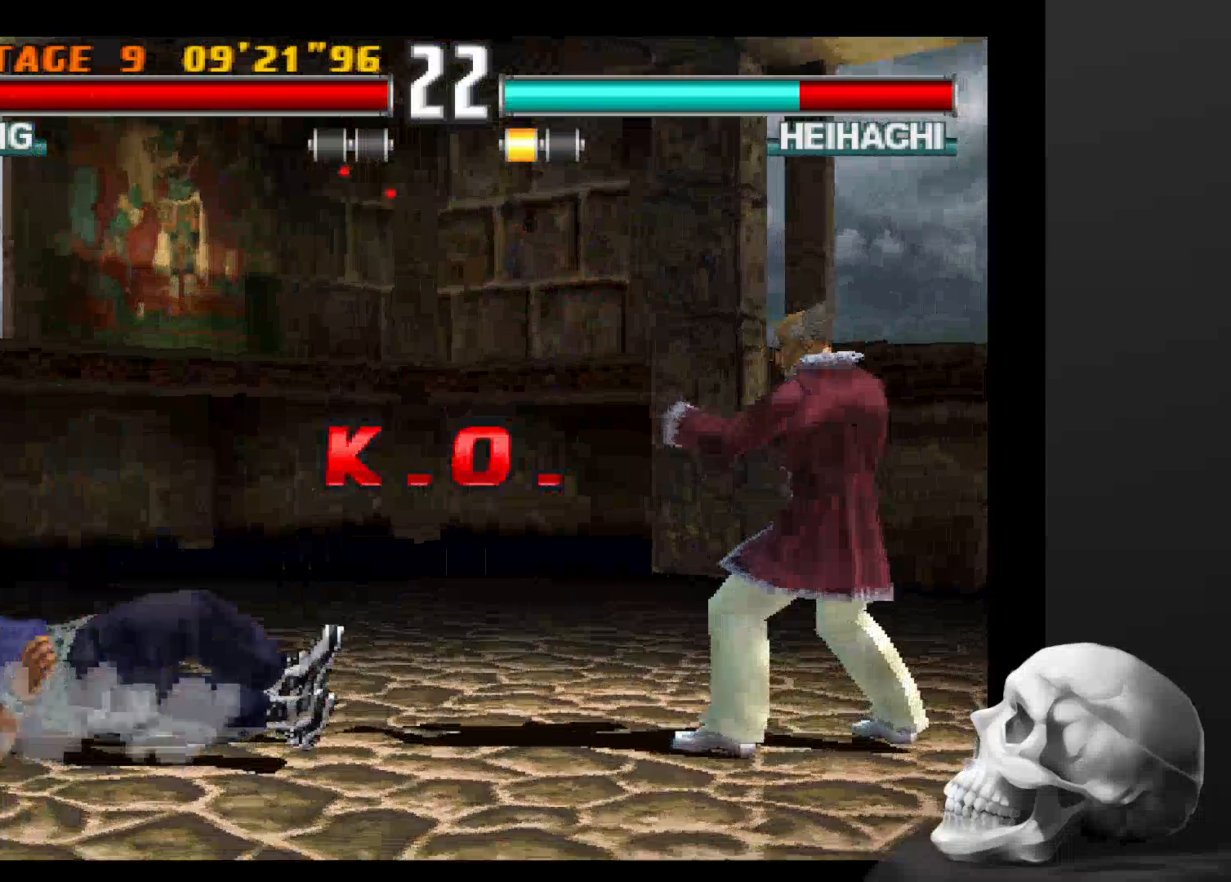
Gameplay with a controller (PlayStation layout); each line is a JSON object with the inputs held at the frame after it. "events" lists button and stick changes between this image and that frame as [ms after this image, input, new state], when the widget could be followed in between. Not read: CROSS DPAD_DOWN DPAD_LEFT DPAD_RIGHT L3 R1 R3.
{"buttons": [], "left_stick": "center", "right_stick": "center", "events": [[200, "SQUARE", "down"], [300, "SQUARE", "up"]]}
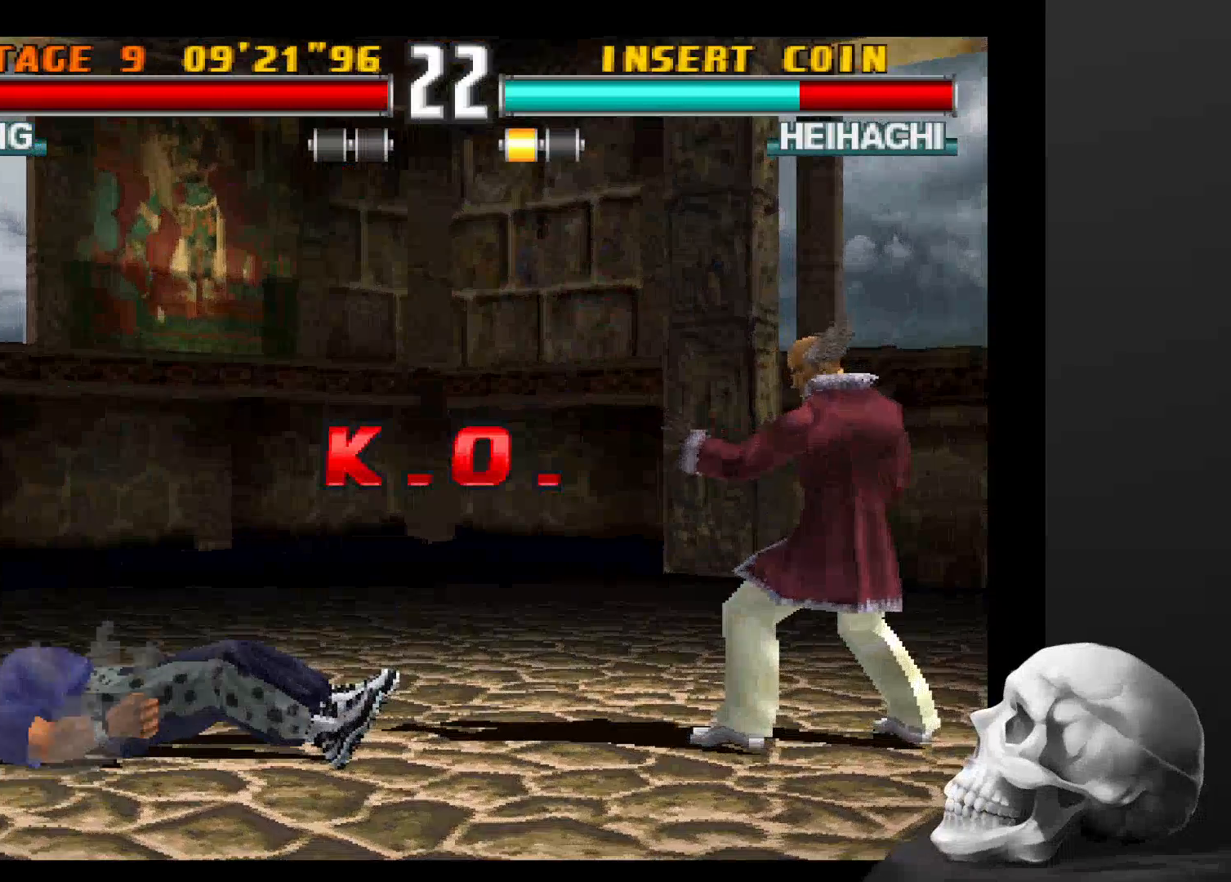
{"buttons": [], "left_stick": "center", "right_stick": "center", "events": []}
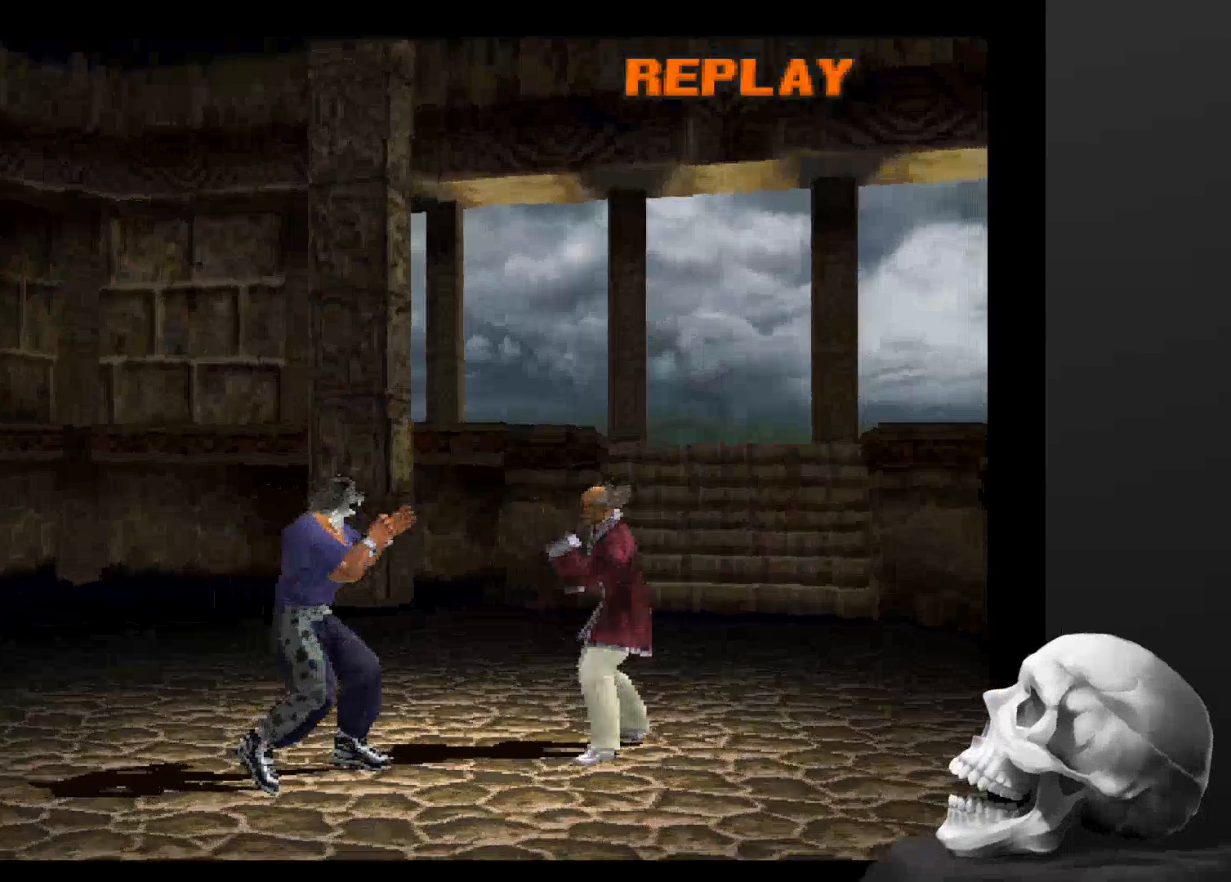
{"buttons": [], "left_stick": "center", "right_stick": "center", "events": []}
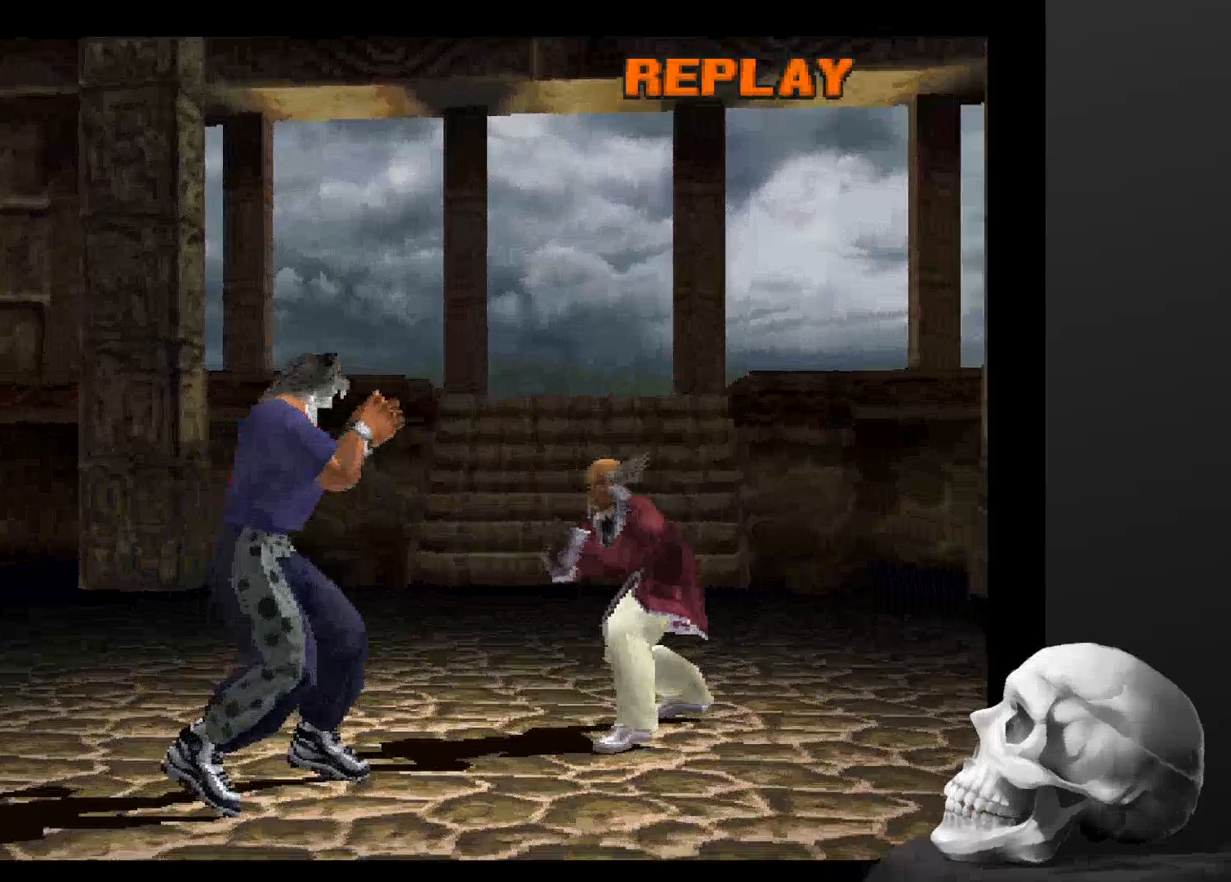
{"buttons": [], "left_stick": "center", "right_stick": "center", "events": []}
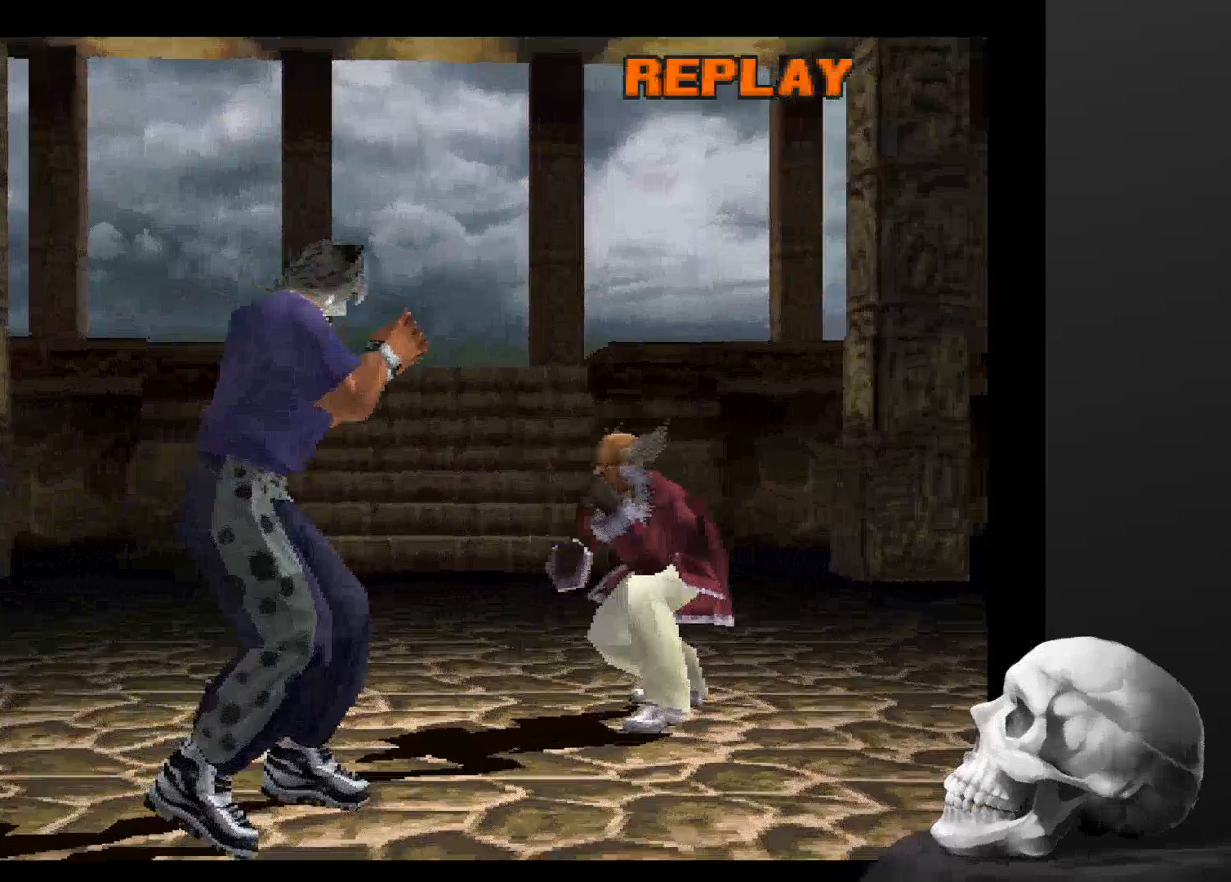
{"buttons": [], "left_stick": "center", "right_stick": "center", "events": [[333, "START", "down"], [500, "START", "up"]]}